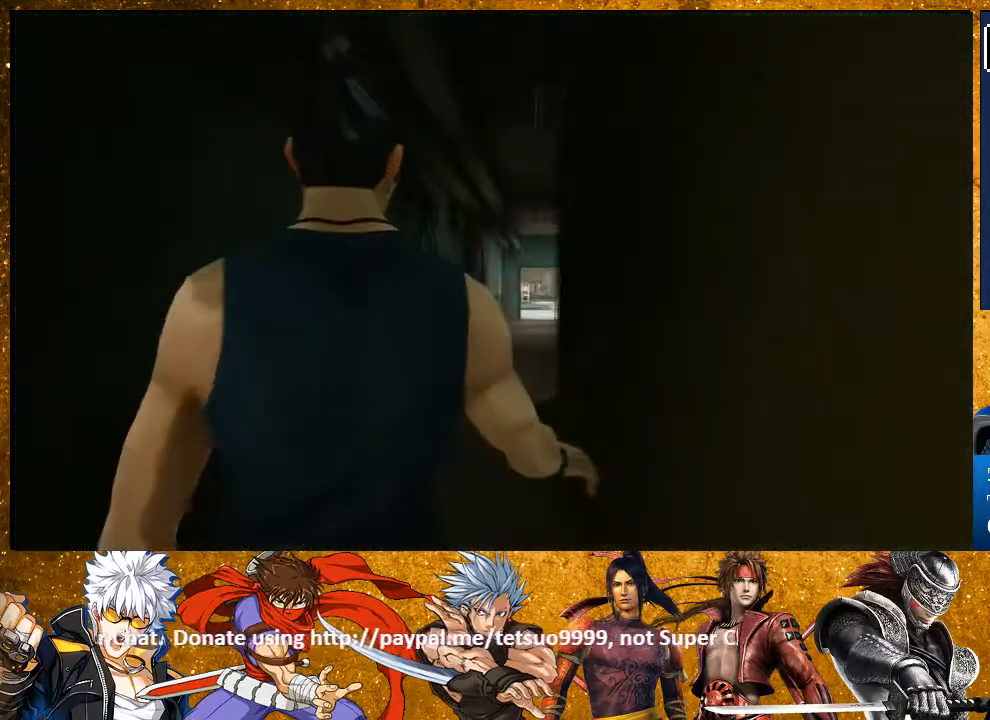
Gameplay with a controller (PlayStation layout); each line is a JSON object with the inputs held at the frame after it. "events" lists button and stick changes between this image and that frame as [ms after this image, input, new state], when the widget could be followed in between. Not read: R3.
{"buttons": ["R2"], "left_stick": "up", "right_stick": "center", "events": [[50, "left_stick", "up"], [300, "R2", "down"]]}
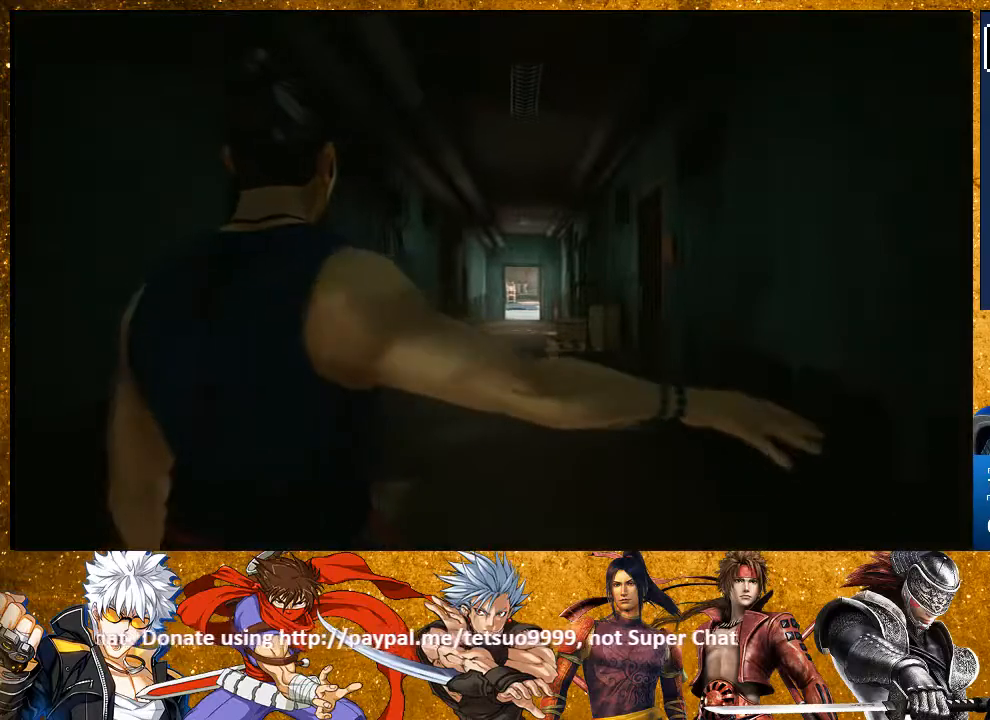
{"buttons": ["R2"], "left_stick": "up", "right_stick": "center", "events": []}
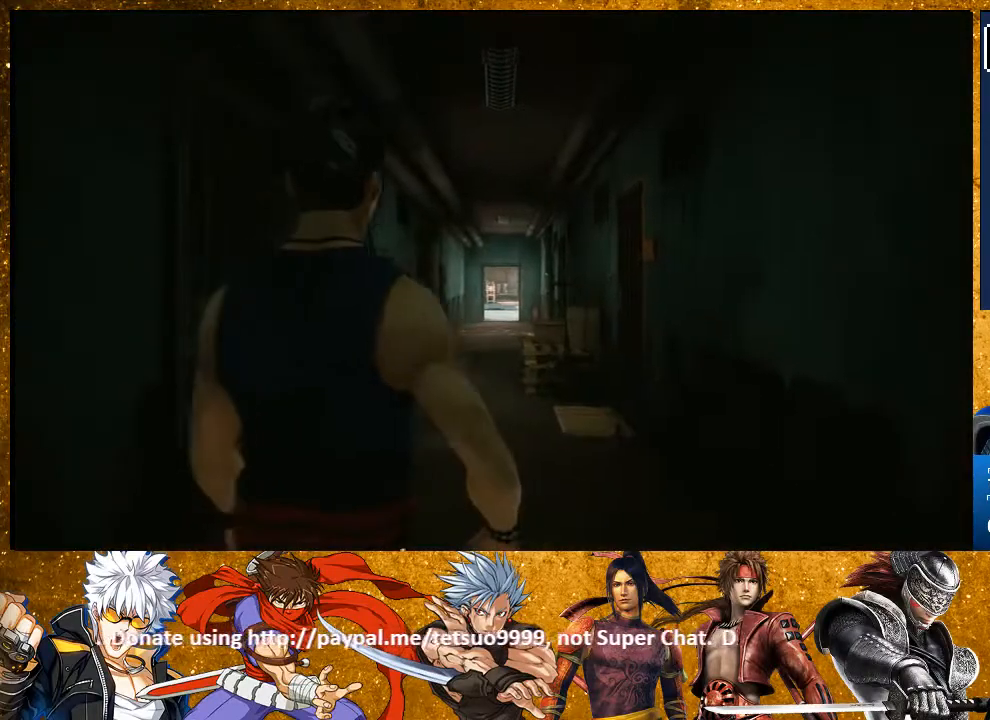
{"buttons": ["R2"], "left_stick": "up", "right_stick": "center", "events": []}
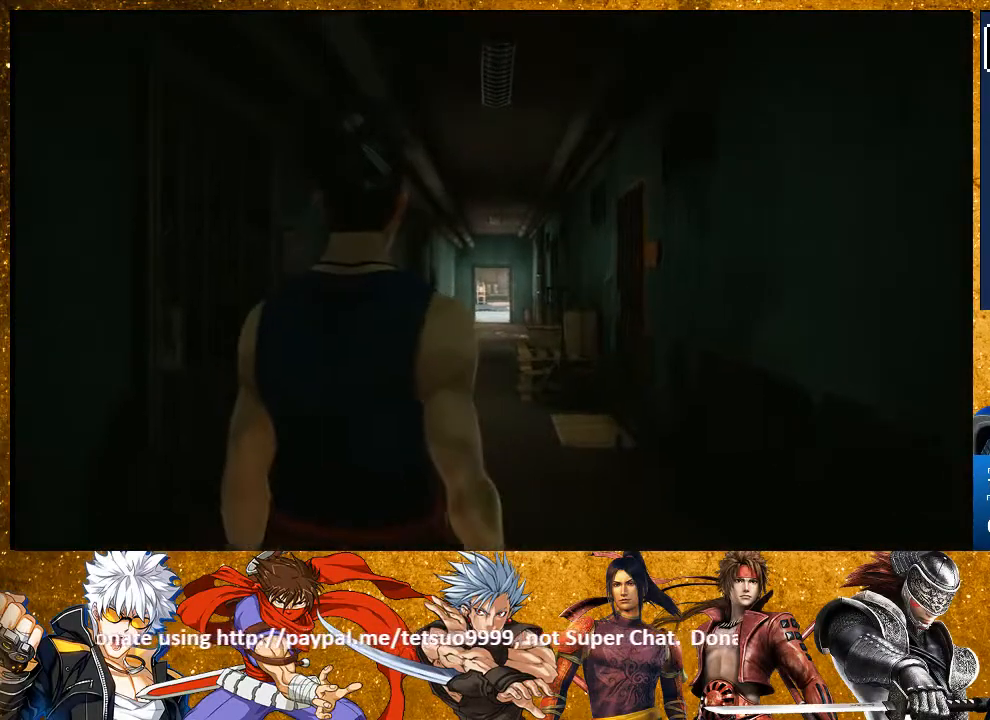
{"buttons": ["R2"], "left_stick": "up", "right_stick": "center", "events": []}
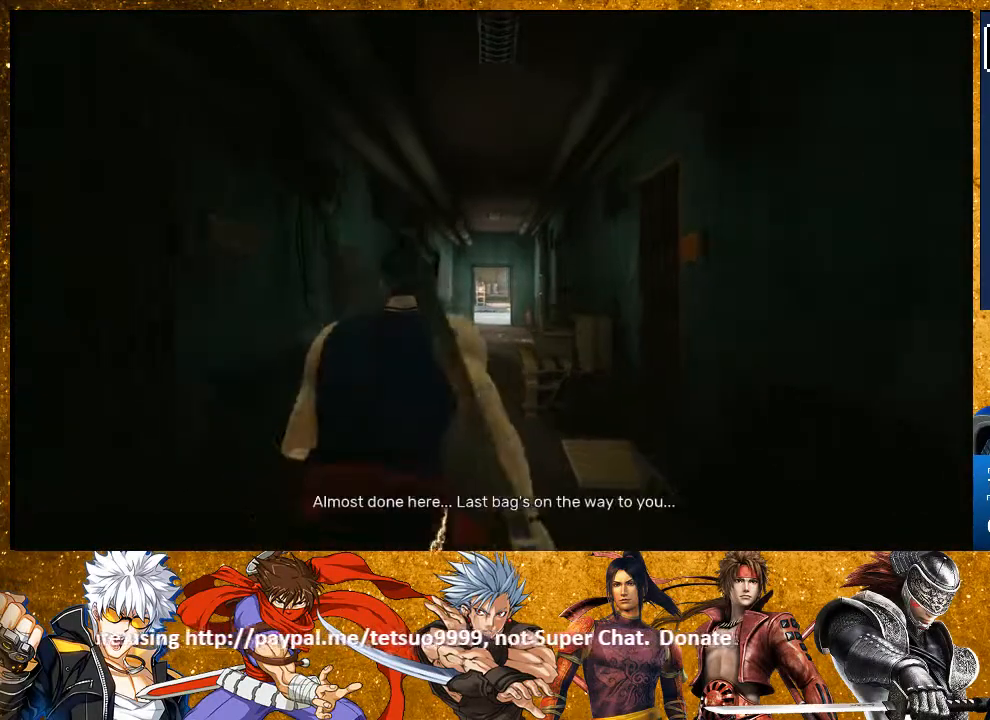
{"buttons": ["R2"], "left_stick": "up", "right_stick": "down-right", "events": [[350, "right_stick", "down-right"]]}
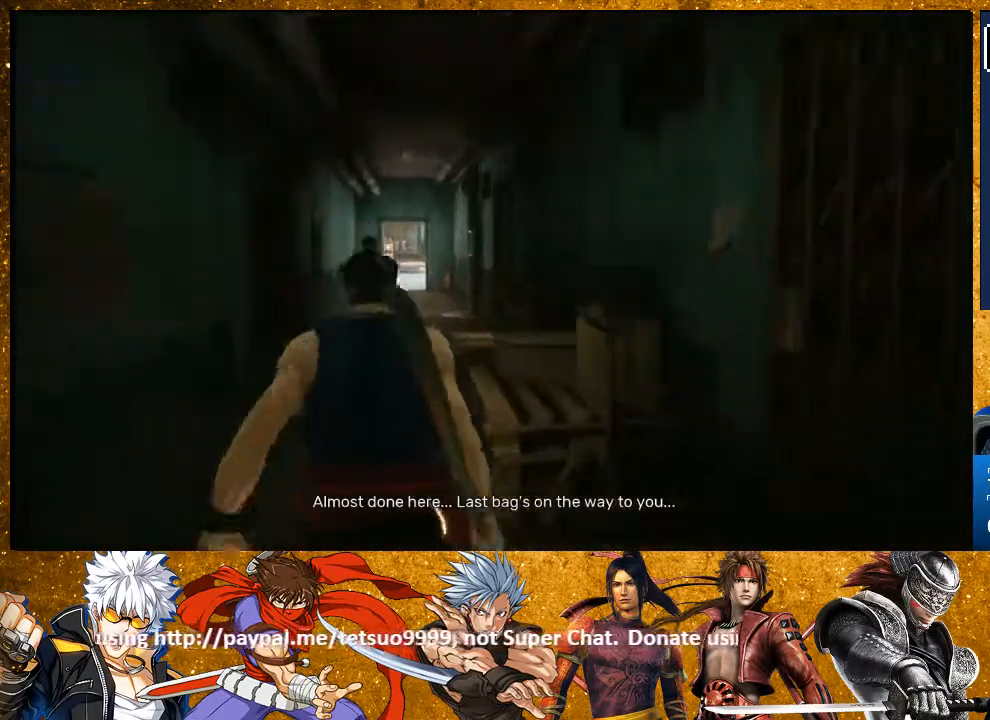
{"buttons": ["R2"], "left_stick": "up", "right_stick": "center", "events": [[17, "right_stick", "center"]]}
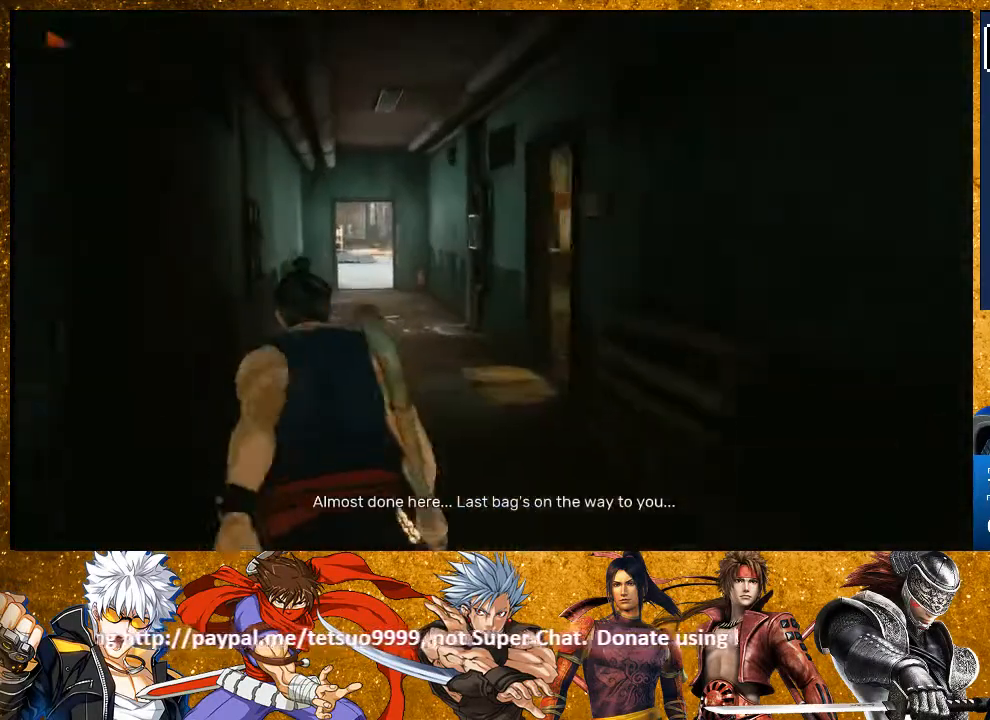
{"buttons": ["R2"], "left_stick": "up", "right_stick": "right", "events": [[117, "right_stick", "right"]]}
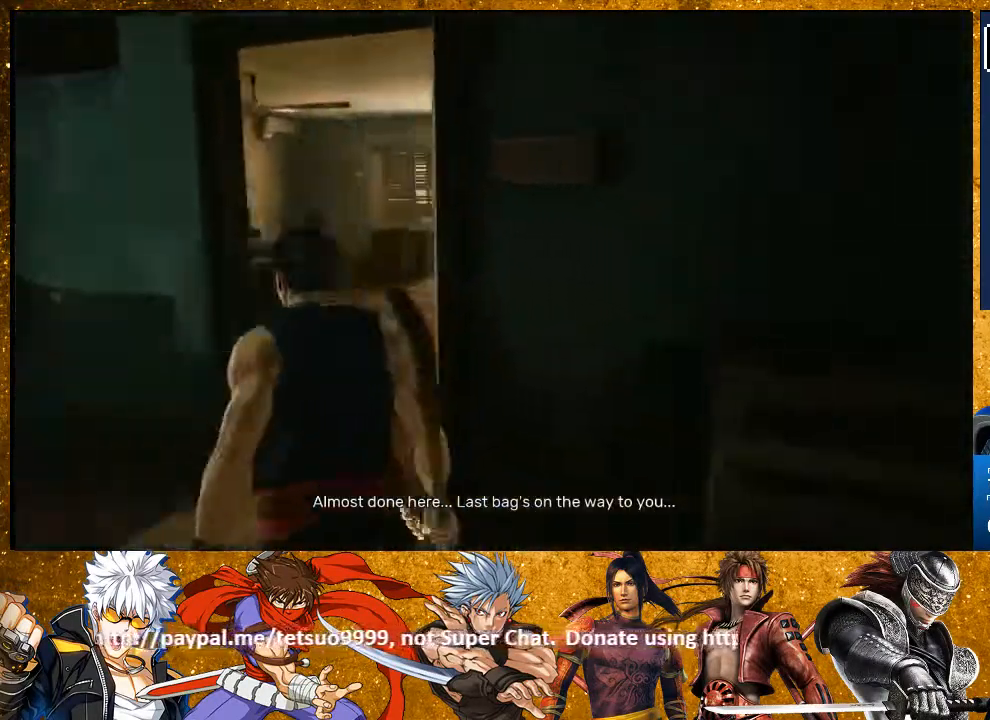
{"buttons": ["R2"], "left_stick": "up", "right_stick": "center", "events": [[200, "right_stick", "center"]]}
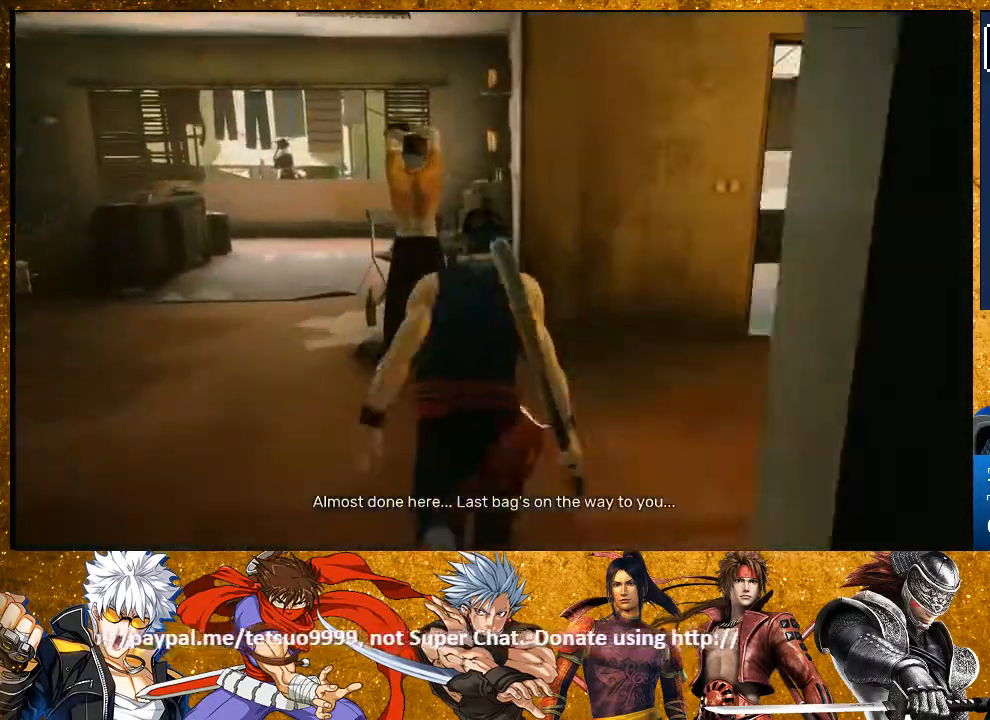
{"buttons": [], "left_stick": "up-left", "right_stick": "center", "events": [[150, "R2", "up"], [217, "SQUARE", "down"], [317, "SQUARE", "up"], [383, "SQUARE", "down"], [483, "left_stick", "up-left"], [500, "SQUARE", "up"]]}
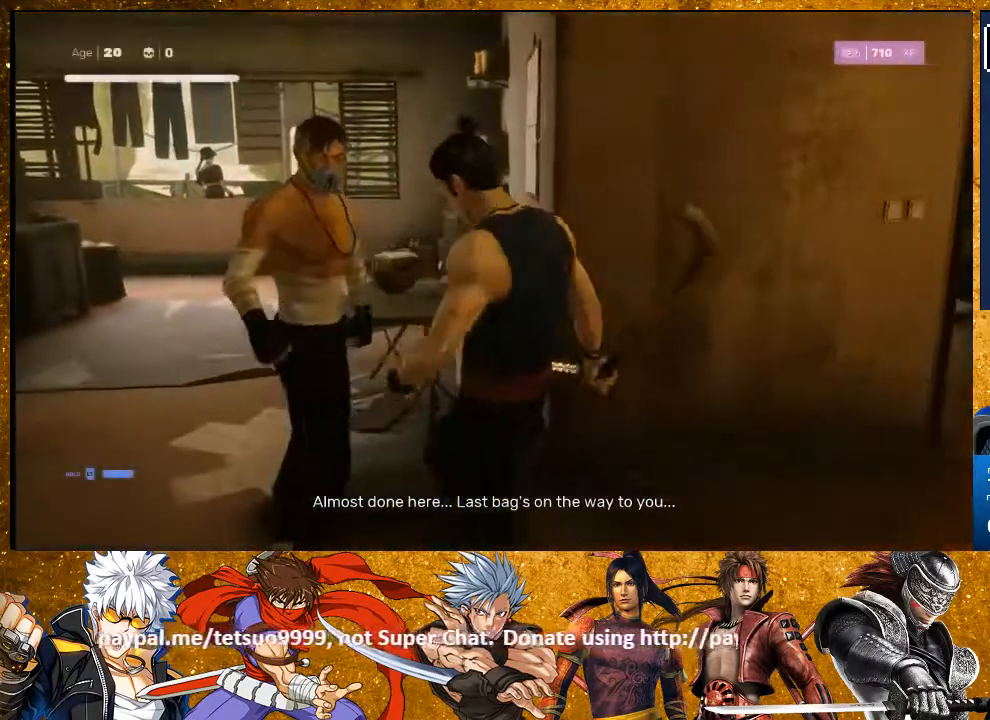
{"buttons": [], "left_stick": "up-left", "right_stick": "center", "events": [[133, "SQUARE", "down"], [433, "SQUARE", "up"]]}
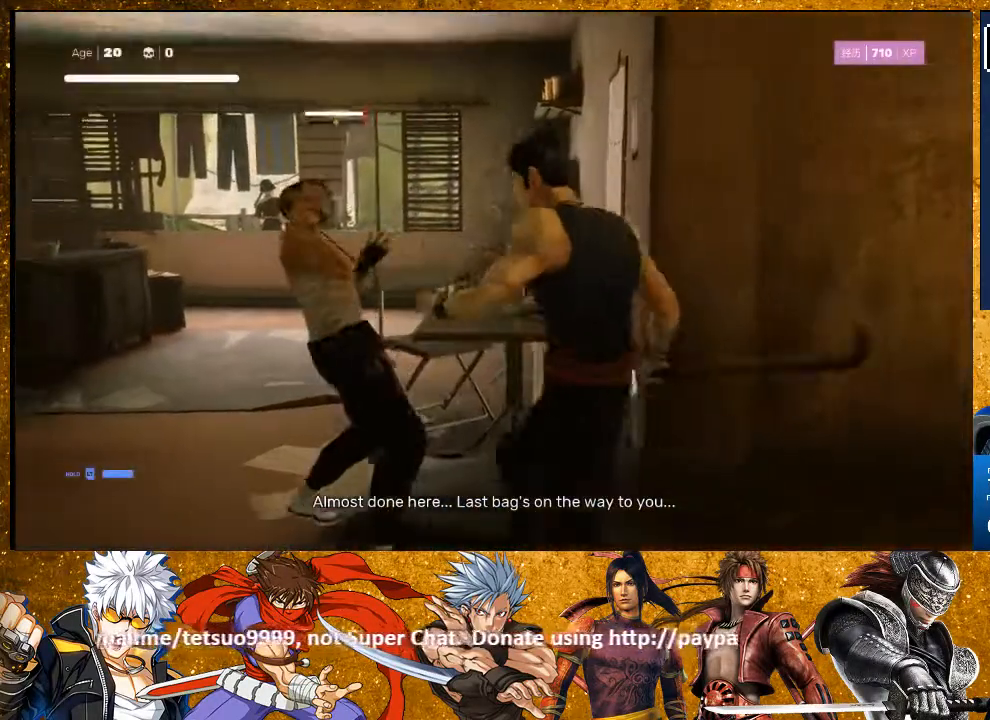
{"buttons": [], "left_stick": "down-left", "right_stick": "center", "events": [[133, "SQUARE", "down"], [217, "SQUARE", "up"], [283, "left_stick", "center"], [400, "left_stick", "down-left"]]}
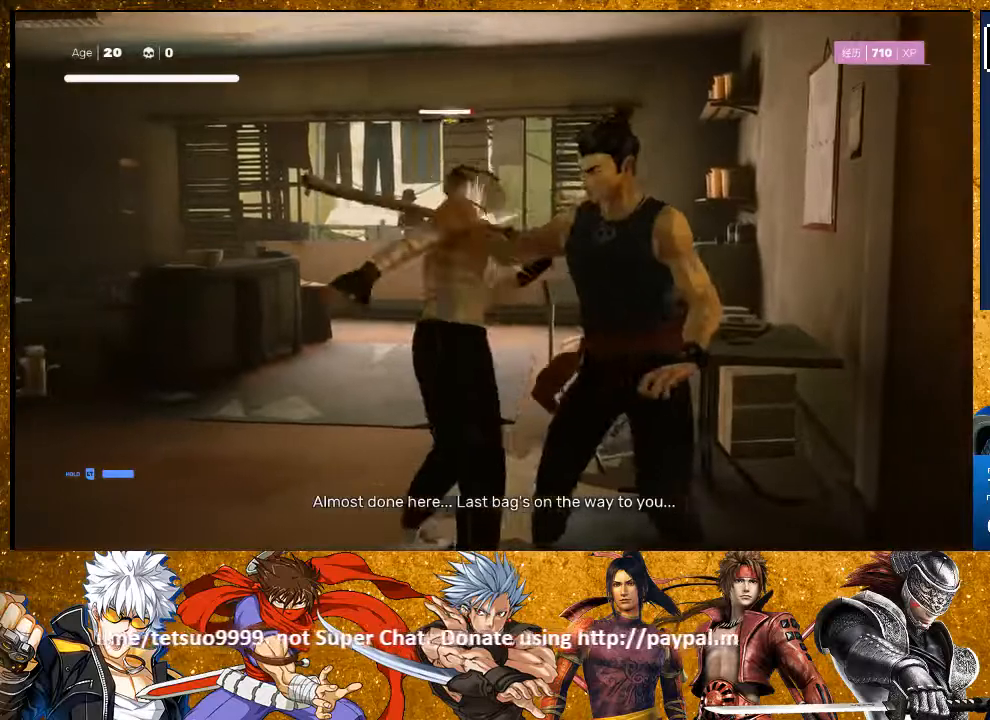
{"buttons": [], "left_stick": "up-left", "right_stick": "center", "events": [[50, "left_stick", "up"], [117, "TRIANGLE", "down"], [200, "left_stick", "center"], [283, "TRIANGLE", "up"], [400, "left_stick", "up-left"]]}
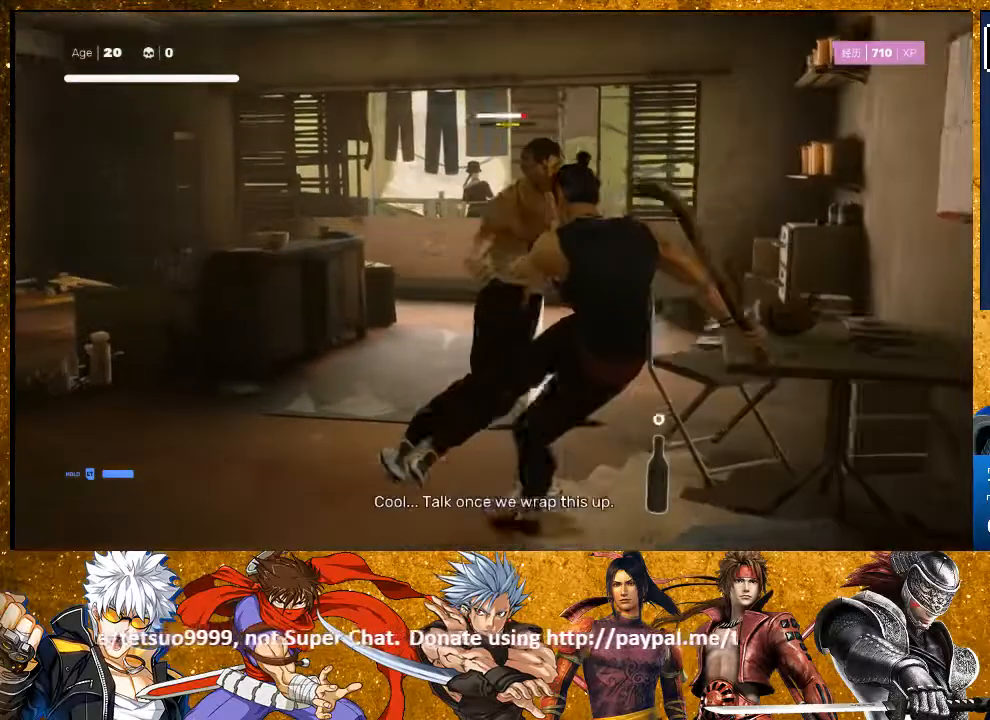
{"buttons": ["CIRCLE"], "left_stick": "center", "right_stick": "center", "events": [[200, "R2", "down"], [333, "R2", "up"], [450, "left_stick", "center"], [467, "CIRCLE", "down"]]}
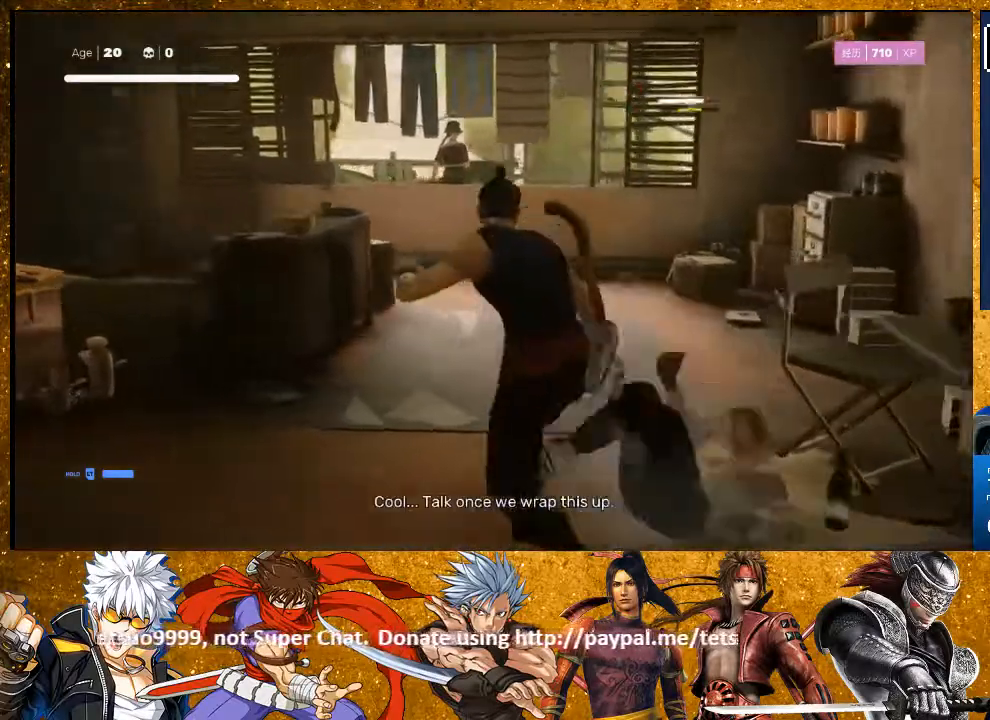
{"buttons": ["CIRCLE"], "left_stick": "center", "right_stick": "center", "events": []}
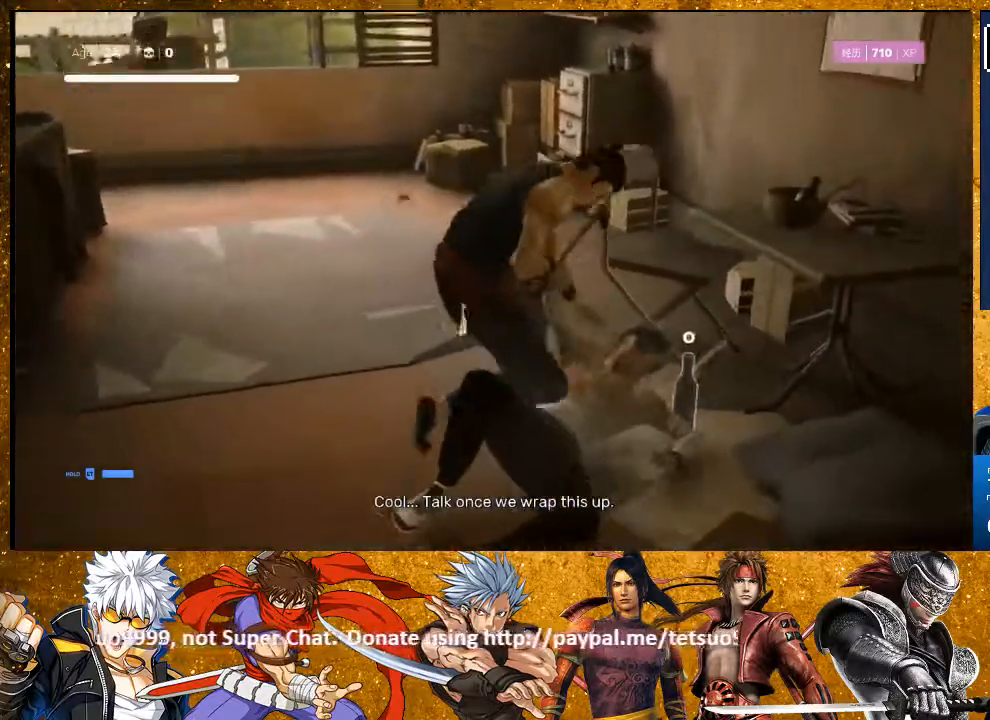
{"buttons": ["CIRCLE"], "left_stick": "center", "right_stick": "center", "events": []}
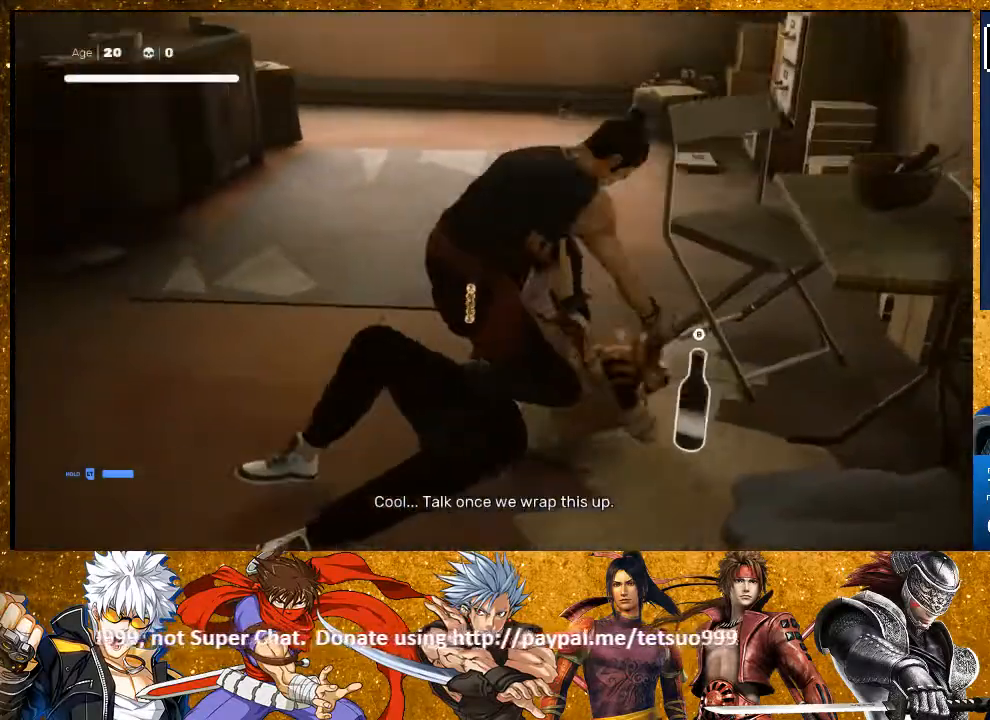
{"buttons": ["CIRCLE"], "left_stick": "center", "right_stick": "center", "events": []}
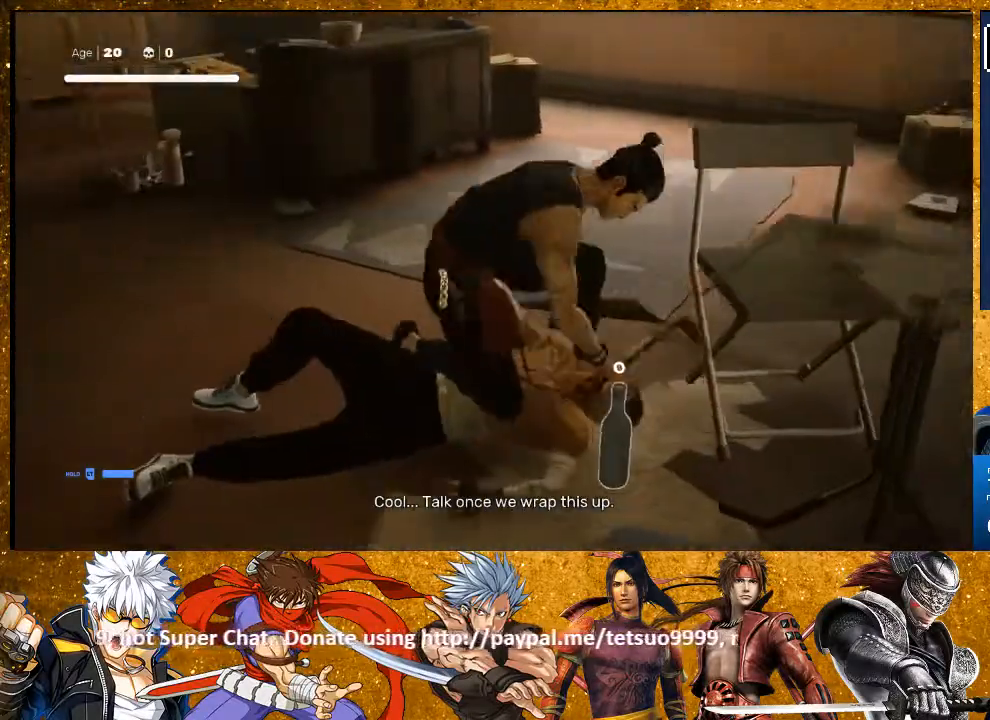
{"buttons": [], "left_stick": "center", "right_stick": "center", "events": [[250, "CIRCLE", "up"]]}
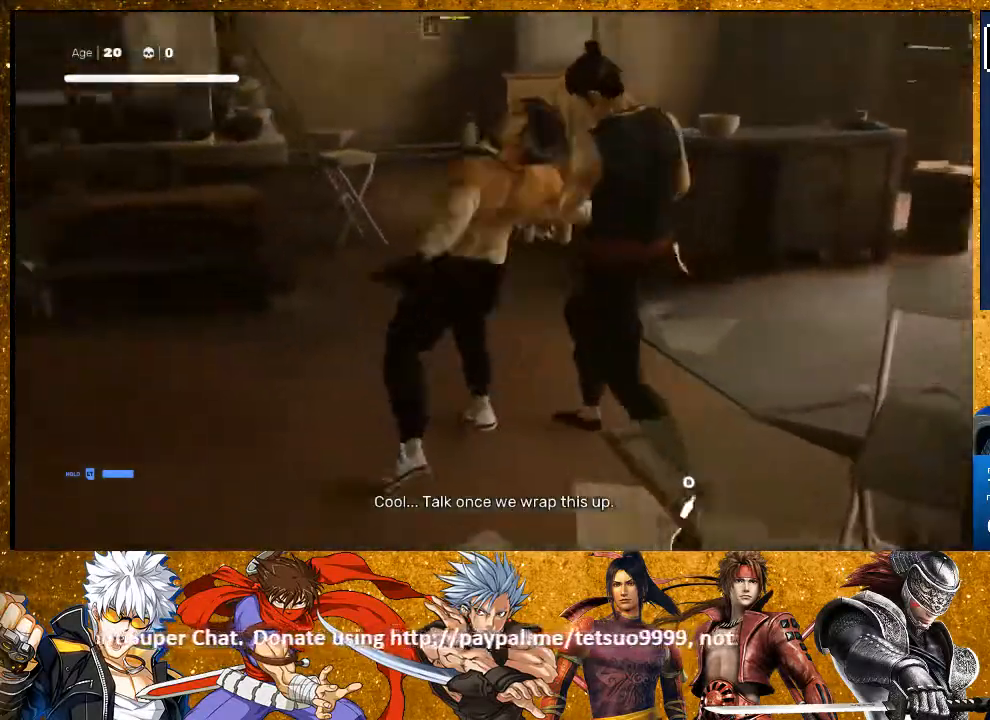
{"buttons": [], "left_stick": "up-left", "right_stick": "center", "events": [[50, "left_stick", "down-left"], [183, "left_stick", "up"], [250, "SQUARE", "down"], [317, "left_stick", "center"], [383, "SQUARE", "up"], [450, "left_stick", "up-left"]]}
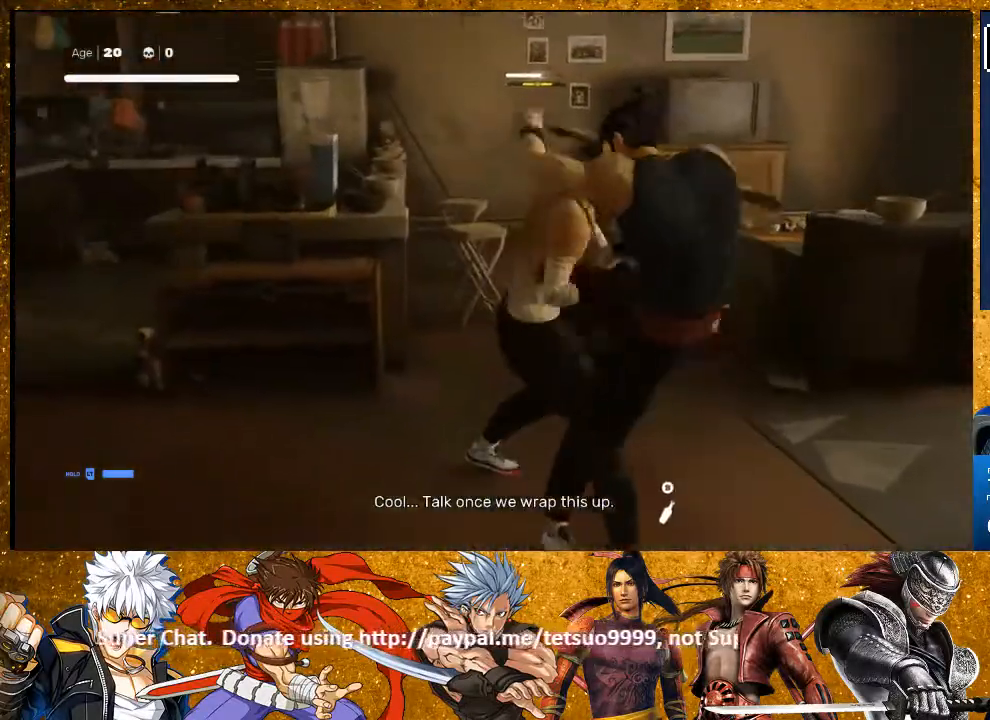
{"buttons": ["SQUARE", "L3"], "left_stick": "up-left", "right_stick": "center", "events": [[133, "SQUARE", "down"], [200, "SQUARE", "up"], [283, "SQUARE", "down"], [300, "L3", "down"], [383, "SQUARE", "up"], [417, "SQUARE", "down"]]}
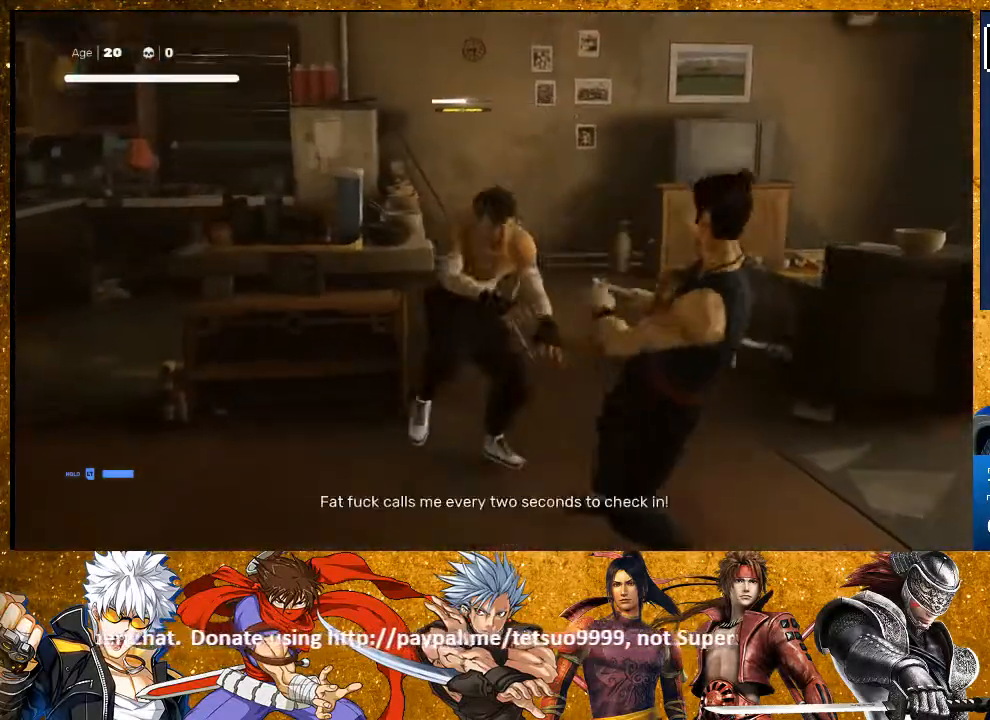
{"buttons": ["SQUARE"], "left_stick": "up-left", "right_stick": "center", "events": [[33, "SQUARE", "up"], [133, "SQUARE", "down"], [217, "SQUARE", "up"], [317, "SQUARE", "down"], [450, "L3", "up"]]}
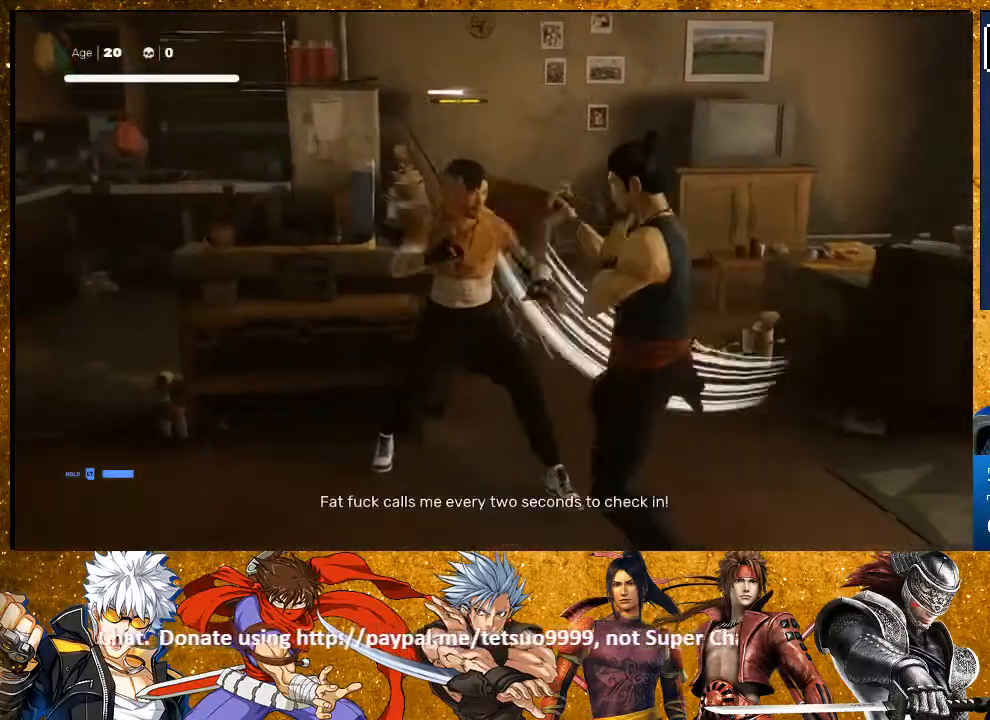
{"buttons": [], "left_stick": "center", "right_stick": "center", "events": [[83, "SQUARE", "up"], [83, "left_stick", "center"], [383, "SQUARE", "down"], [433, "SQUARE", "up"]]}
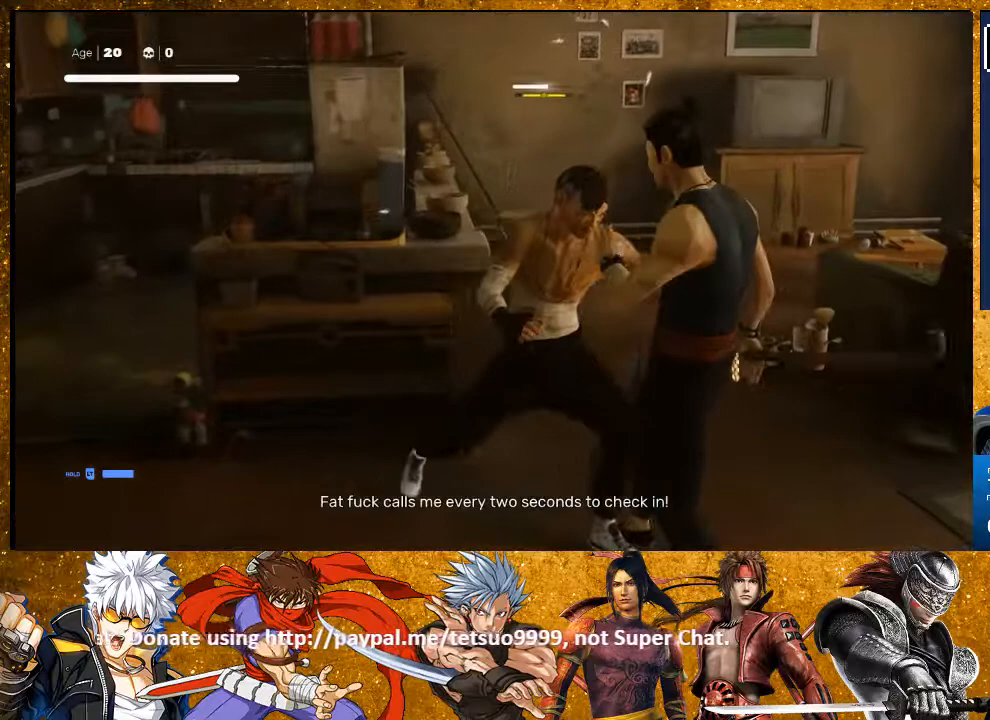
{"buttons": [], "left_stick": "center", "right_stick": "center", "events": [[133, "L1", "down"], [500, "L1", "up"]]}
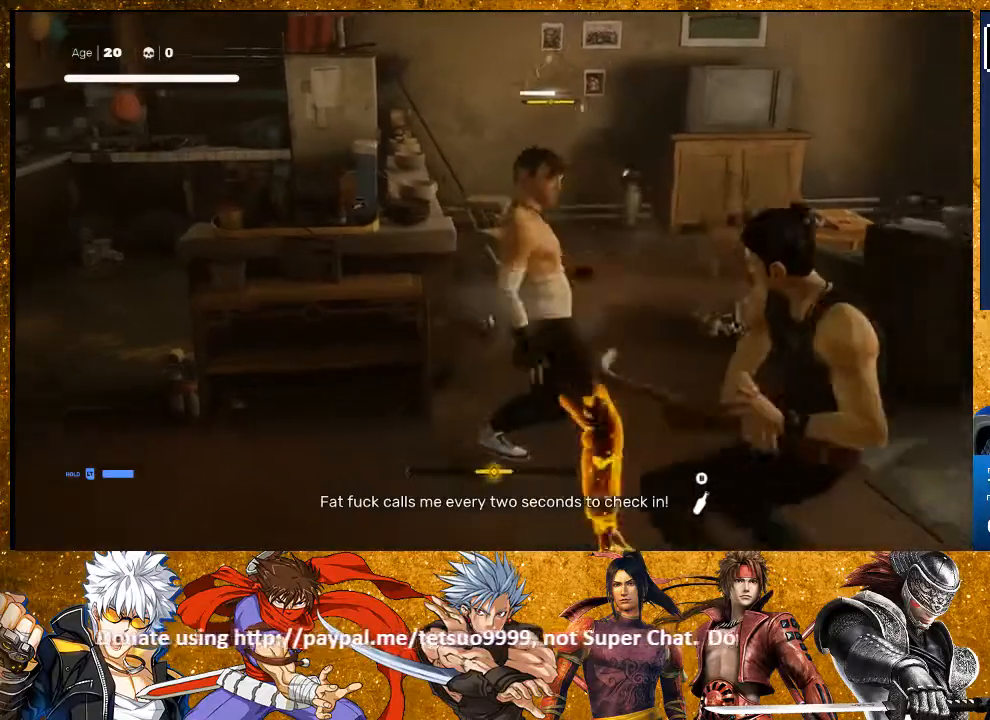
{"buttons": [], "left_stick": "center", "right_stick": "center", "events": []}
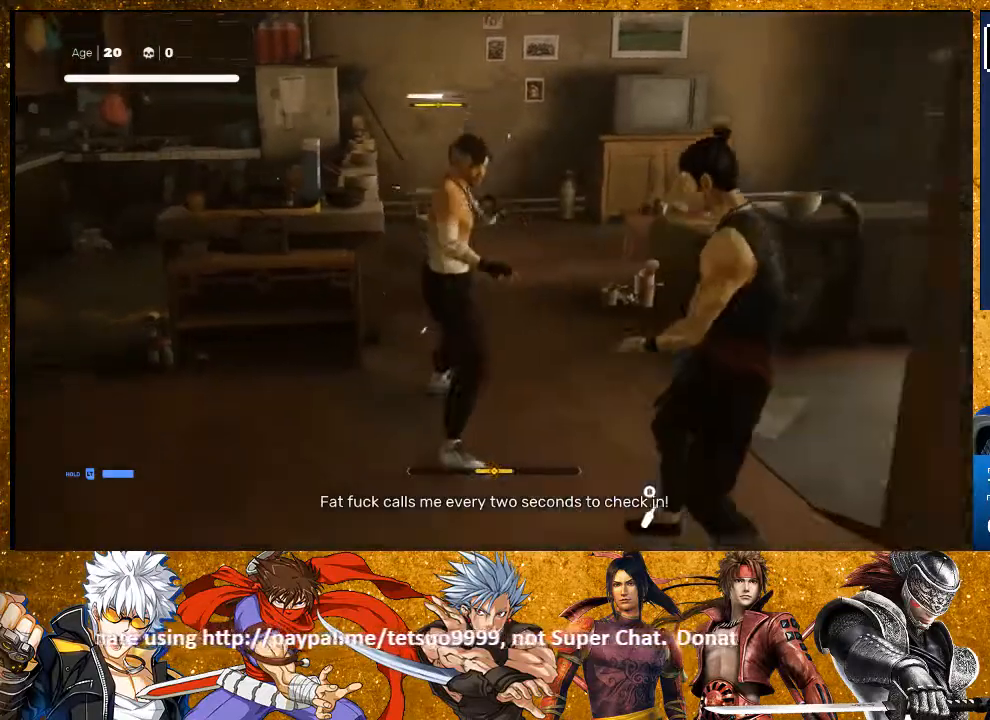
{"buttons": ["SQUARE"], "left_stick": "up", "right_stick": "center", "events": [[217, "left_stick", "up"], [333, "left_stick", "center"], [400, "left_stick", "up"], [467, "SQUARE", "down"]]}
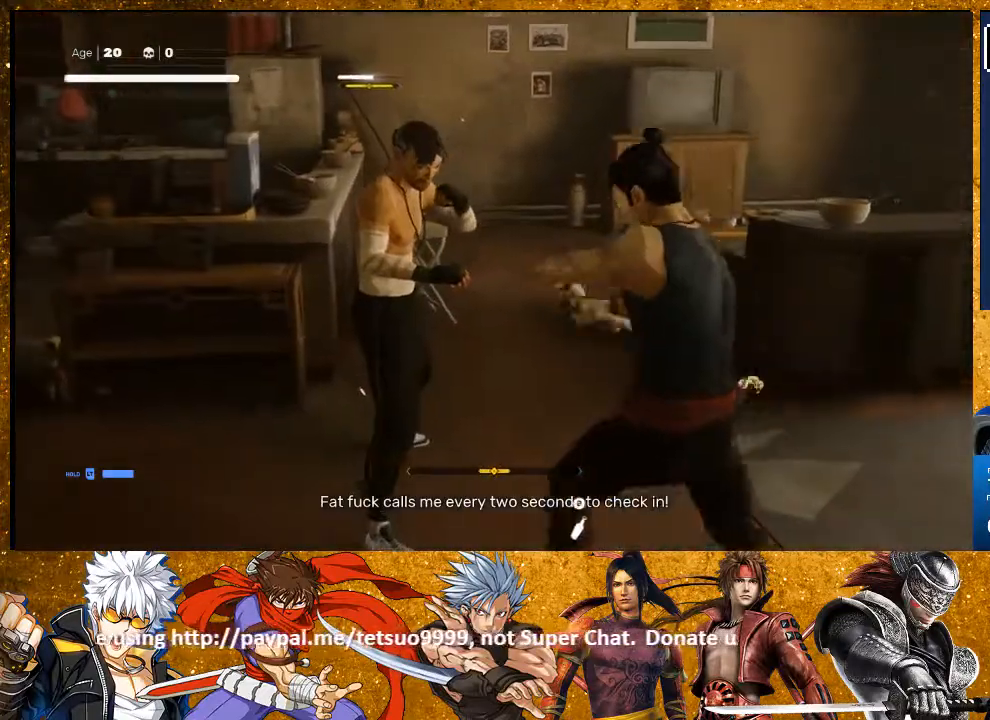
{"buttons": ["SQUARE"], "left_stick": "center", "right_stick": "center", "events": [[83, "SQUARE", "up"], [250, "left_stick", "center"], [317, "SQUARE", "down"], [383, "SQUARE", "up"], [483, "SQUARE", "down"]]}
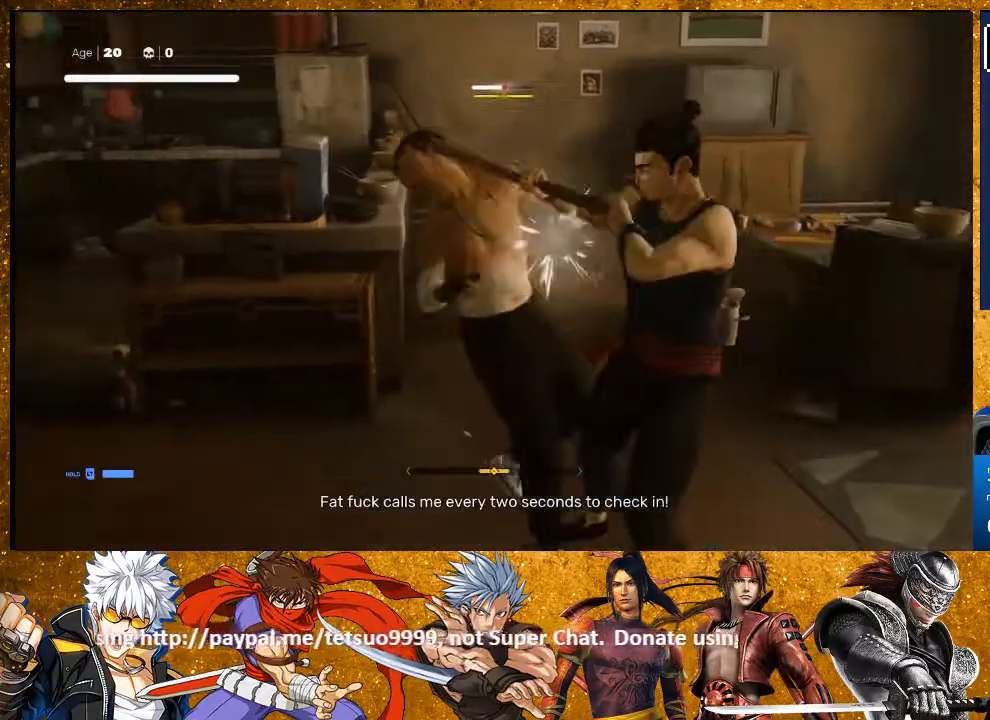
{"buttons": [], "left_stick": "up", "right_stick": "center", "events": [[83, "SQUARE", "up"], [450, "left_stick", "up"]]}
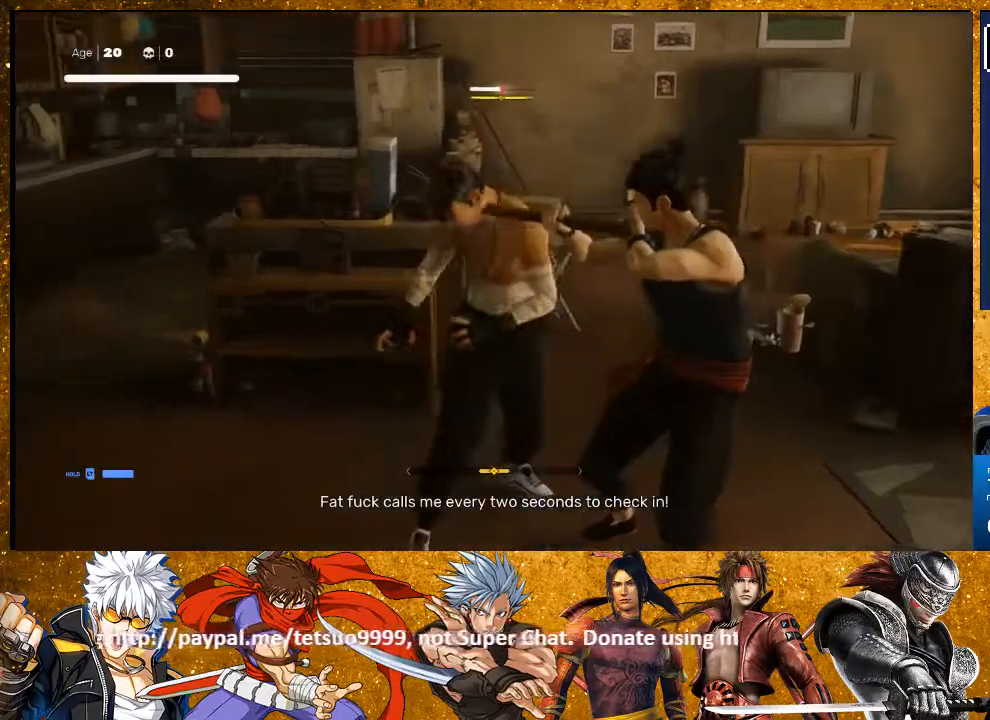
{"buttons": [], "left_stick": "center", "right_stick": "center", "events": [[67, "left_stick", "center"], [150, "left_stick", "up-left"], [183, "TRIANGLE", "down"], [283, "TRIANGLE", "up"], [383, "left_stick", "center"]]}
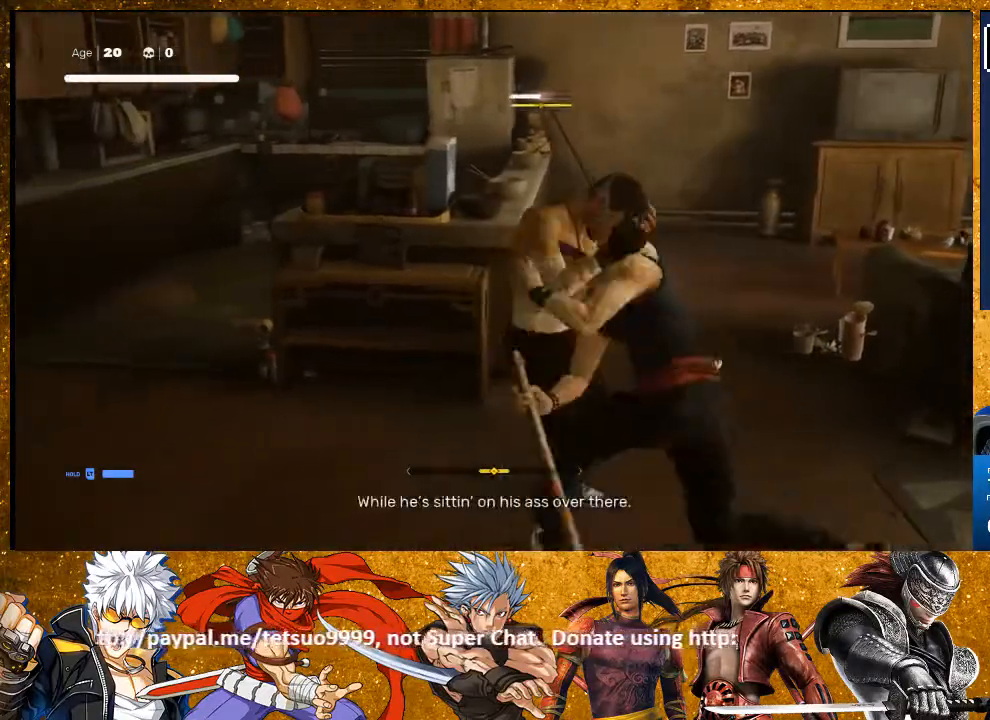
{"buttons": ["CIRCLE", "TRIANGLE"], "left_stick": "center", "right_stick": "center", "events": [[500, "CIRCLE", "down"], [500, "TRIANGLE", "down"]]}
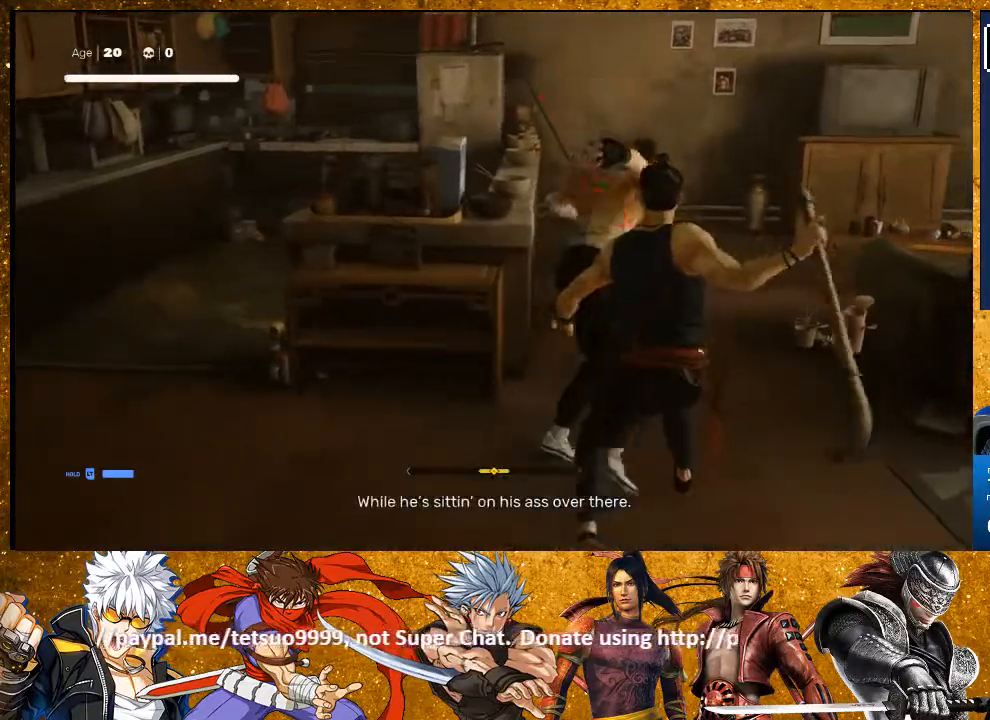
{"buttons": [], "left_stick": "center", "right_stick": "center", "events": [[150, "TRIANGLE", "up"], [183, "CIRCLE", "up"]]}
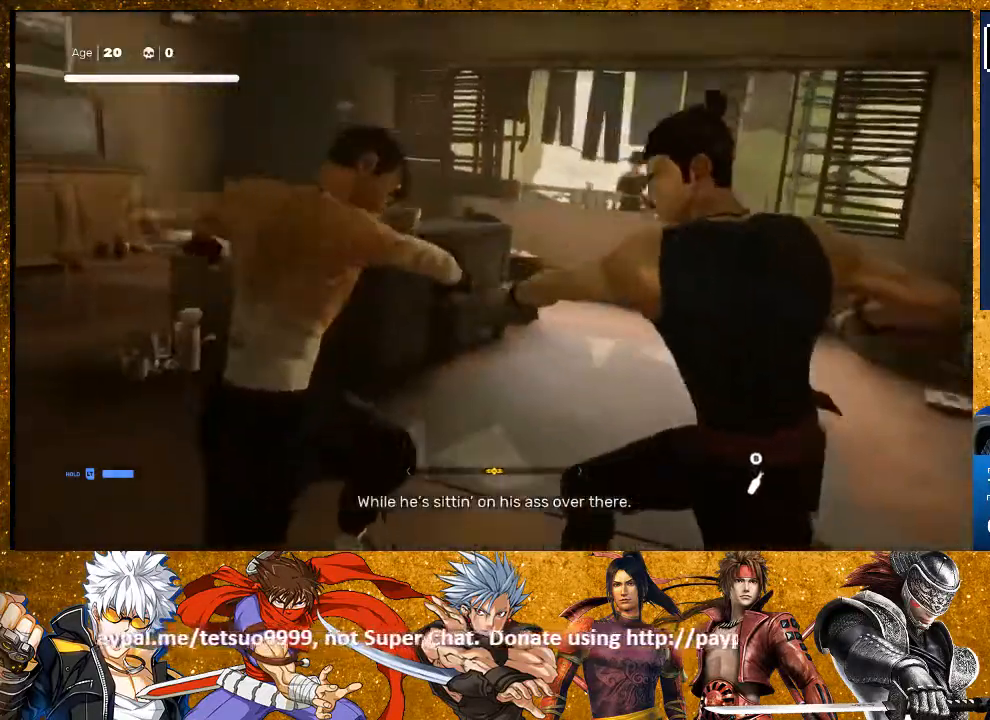
{"buttons": [], "left_stick": "center", "right_stick": "center", "events": [[200, "SQUARE", "down"], [283, "SQUARE", "up"]]}
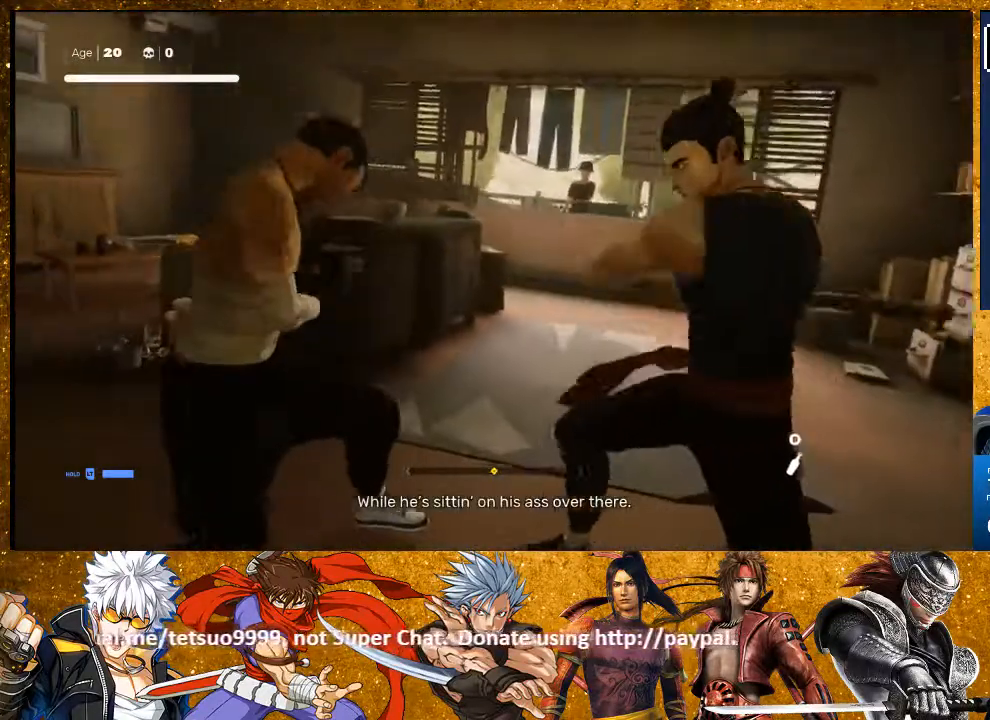
{"buttons": [], "left_stick": "center", "right_stick": "center", "events": [[200, "SQUARE", "down"], [283, "SQUARE", "up"]]}